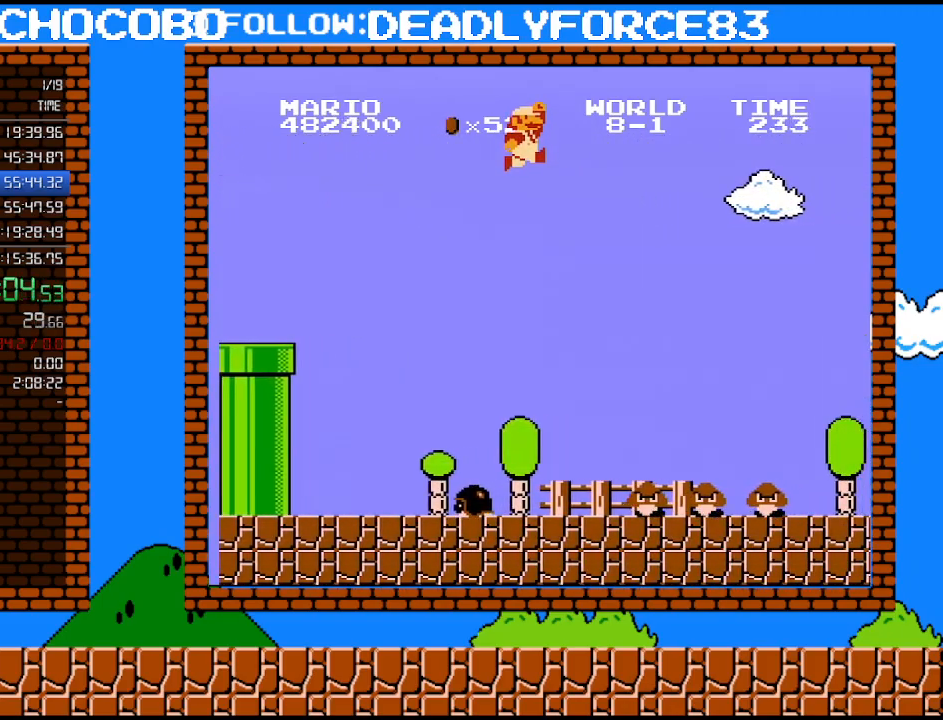
Gameplay with a controller (Nintendo layout); each line is a JSON object with the inputs held at the frame after it. "events" lists button and stick changes between this image and that frame as [ms after this image, input, new state], when the widget could be followed in between. Not read: L3 R3.
{"buttons": ["A", "B", "DPAD_RIGHT"], "events": []}
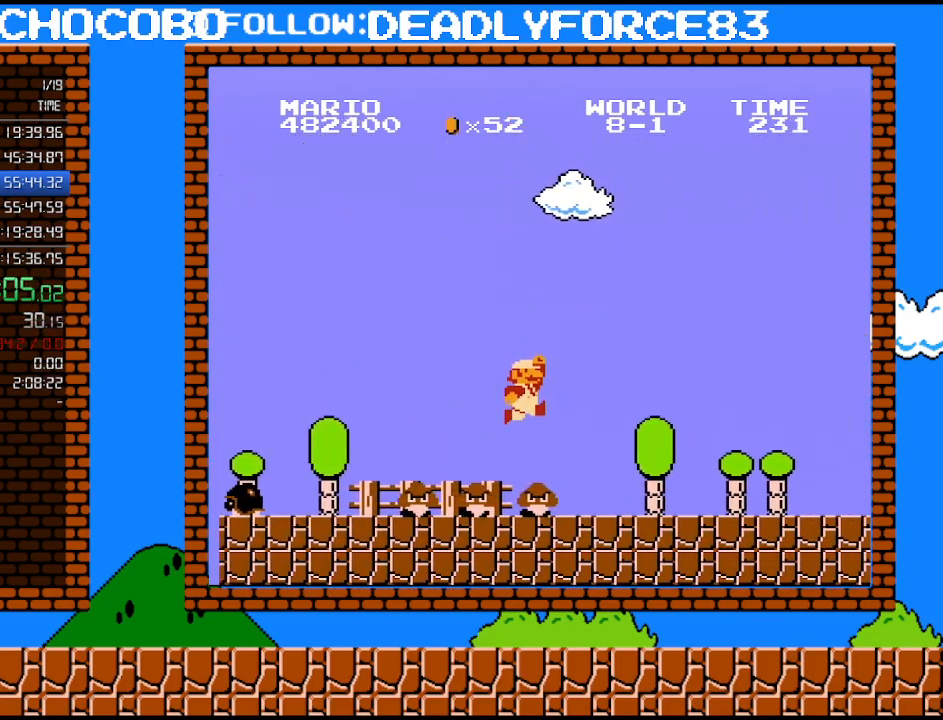
{"buttons": ["A", "B", "DPAD_RIGHT"], "events": [[33, "A", "up"], [483, "A", "down"]]}
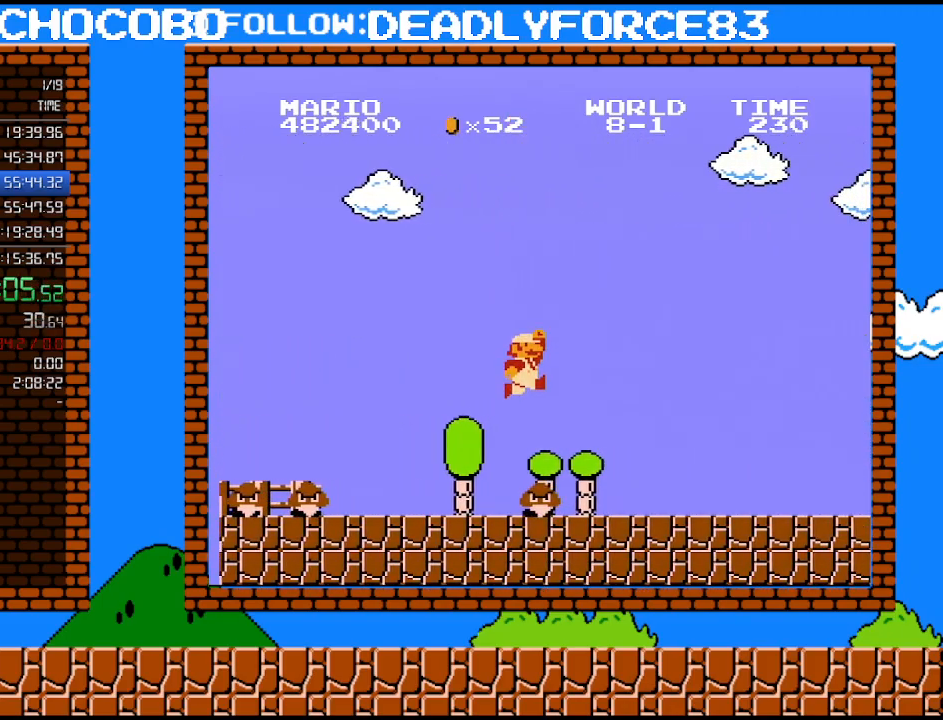
{"buttons": ["B", "DPAD_RIGHT"], "events": [[150, "A", "up"]]}
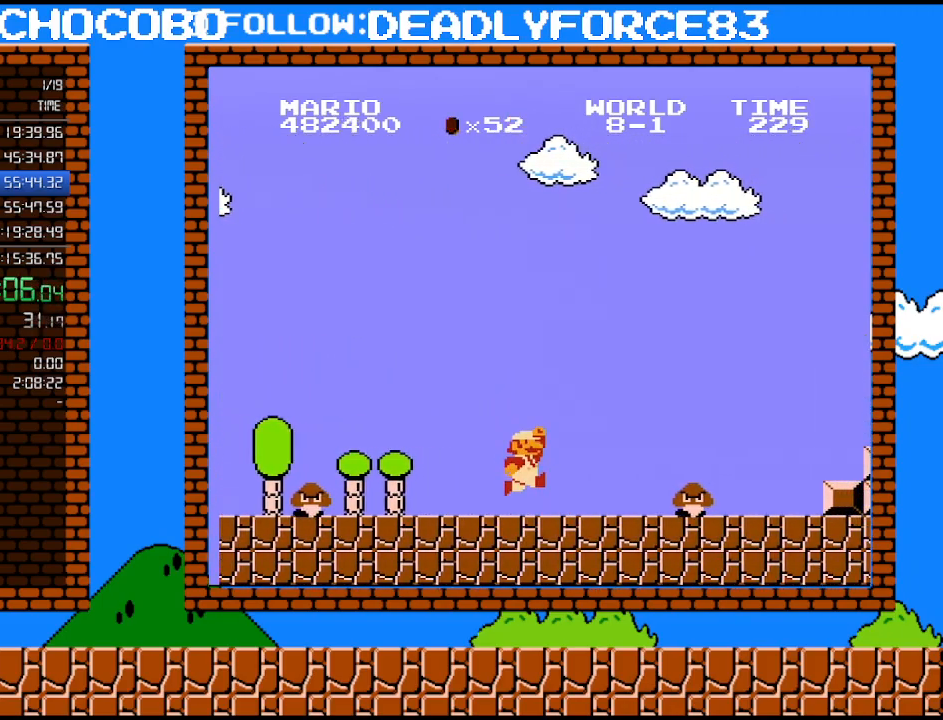
{"buttons": ["B", "DPAD_RIGHT"], "events": [[217, "A", "down"], [400, "A", "up"]]}
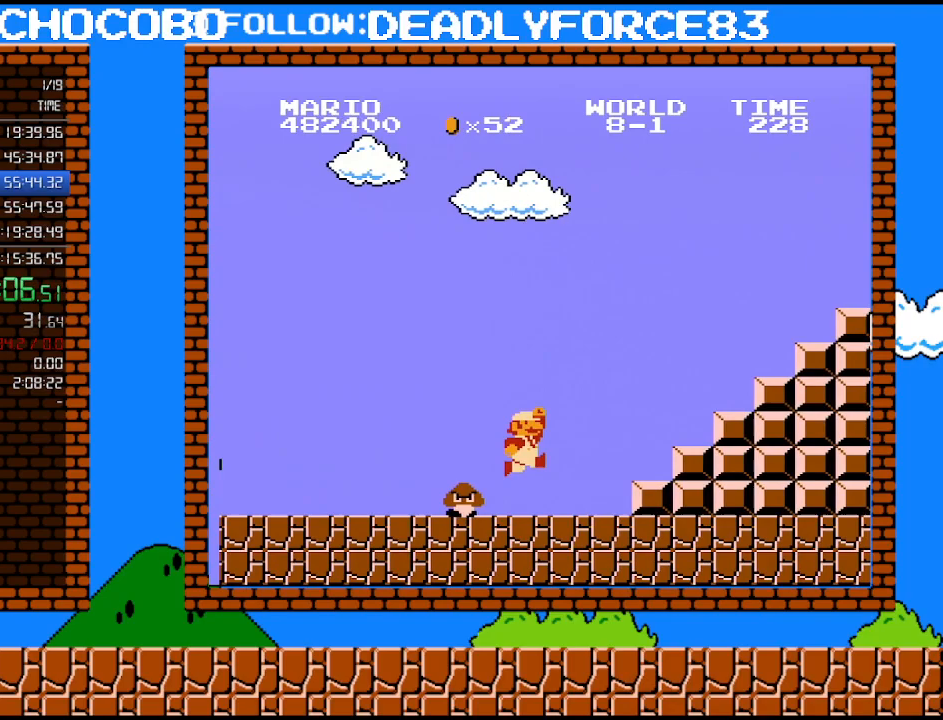
{"buttons": ["A", "B", "DPAD_RIGHT"], "events": [[367, "A", "down"]]}
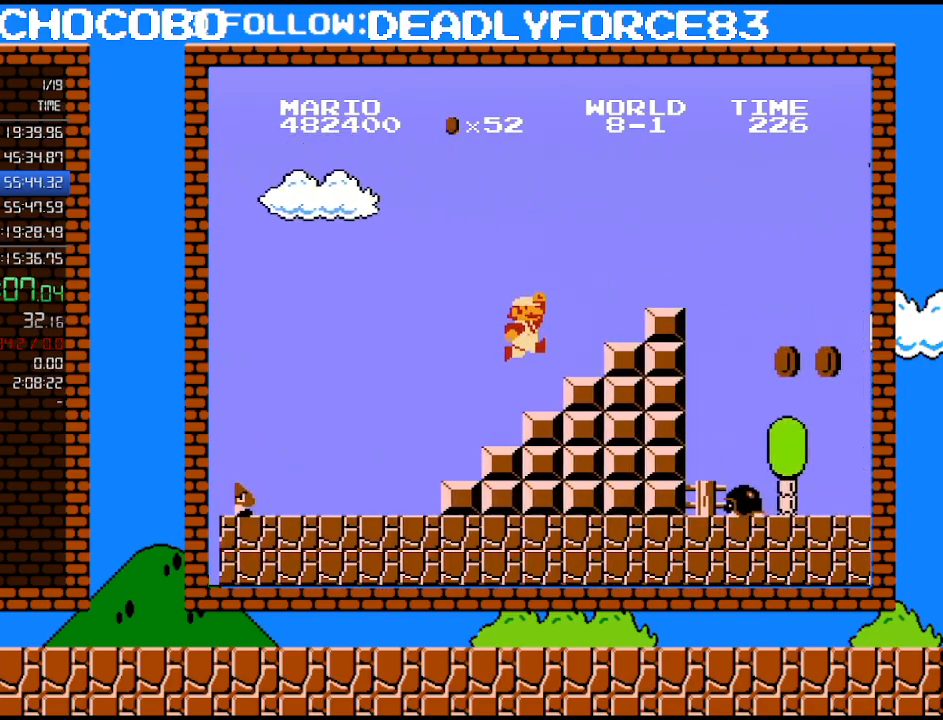
{"buttons": ["A", "B", "DPAD_RIGHT"], "events": [[183, "A", "up"], [333, "A", "down"]]}
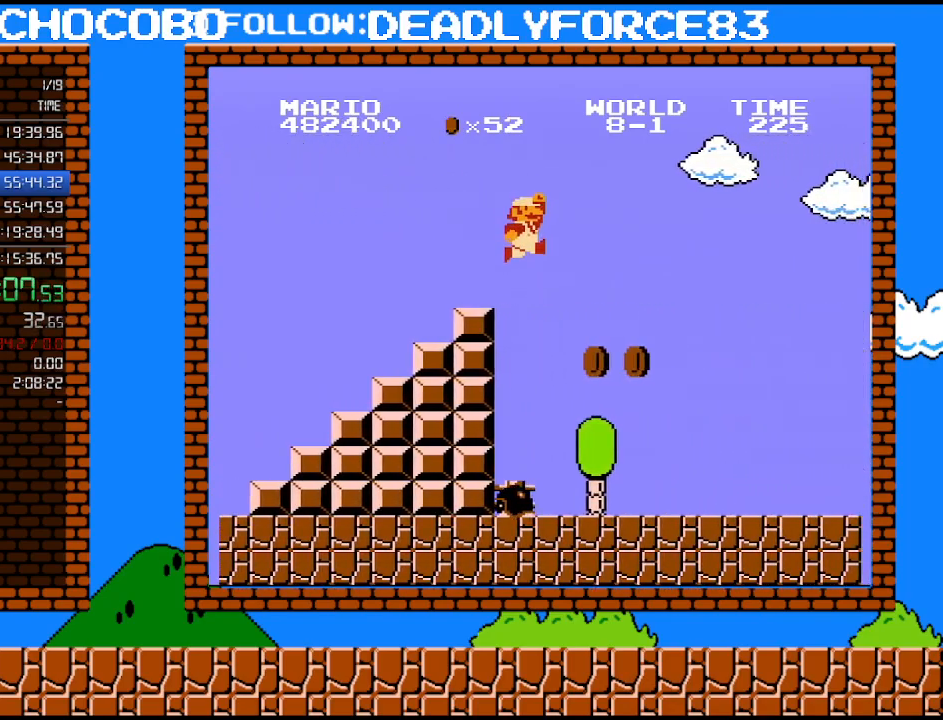
{"buttons": ["B", "DPAD_RIGHT"], "events": [[50, "A", "up"]]}
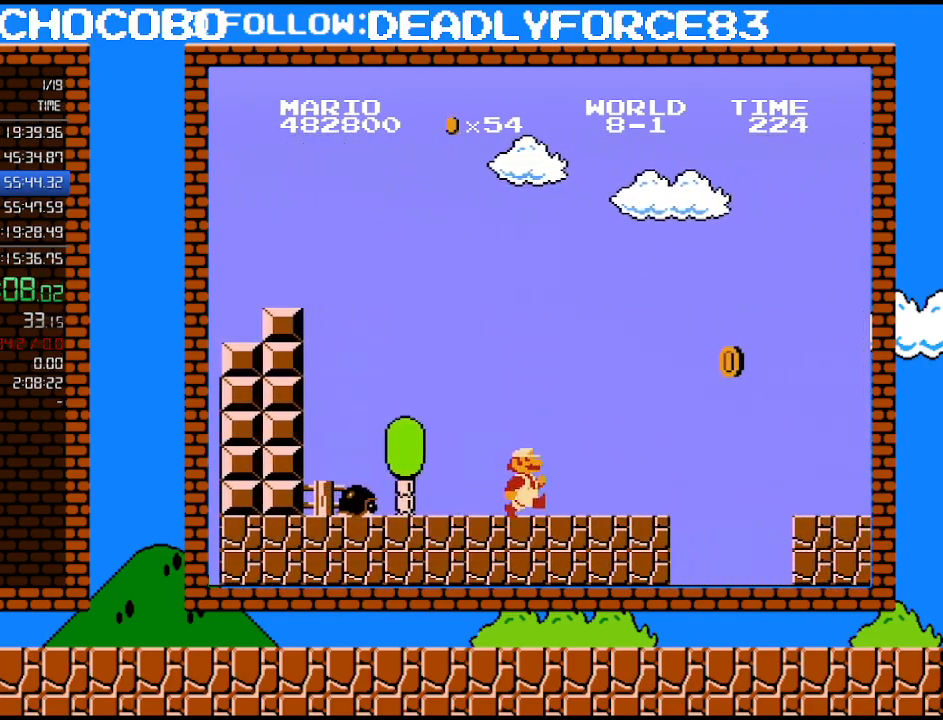
{"buttons": ["A", "B", "DPAD_RIGHT"], "events": [[367, "A", "down"]]}
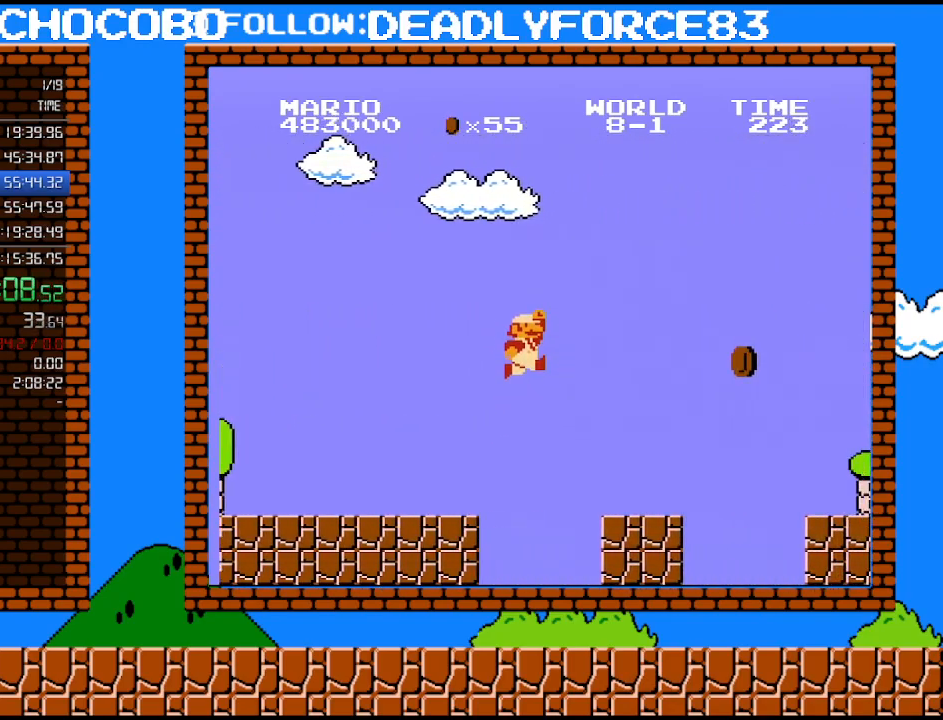
{"buttons": ["B", "DPAD_RIGHT"], "events": [[117, "A", "up"]]}
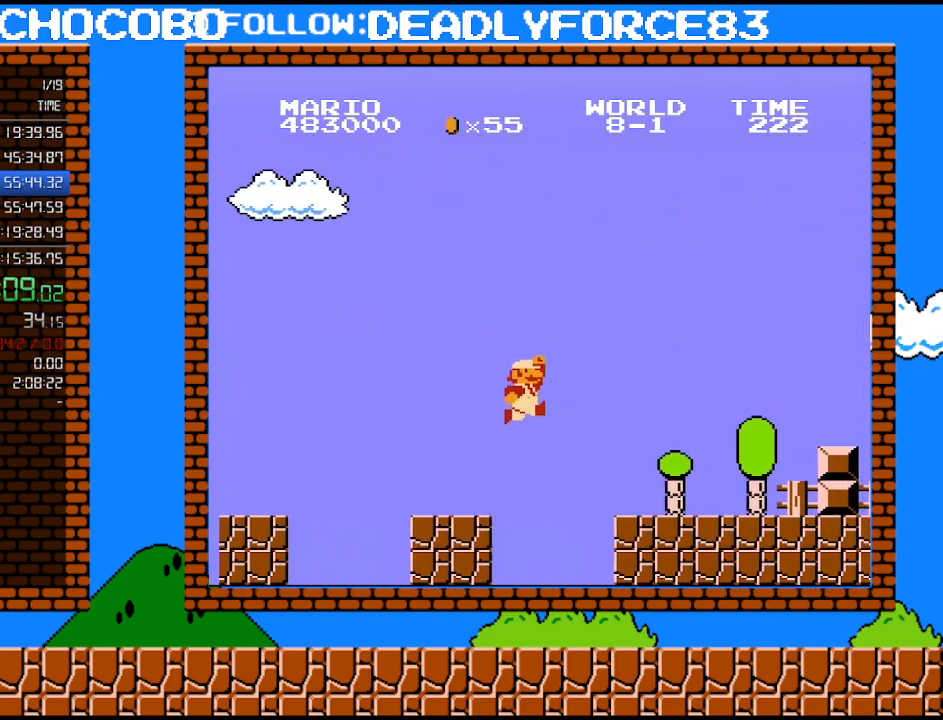
{"buttons": ["B", "DPAD_RIGHT"], "events": [[83, "A", "down"], [233, "A", "up"]]}
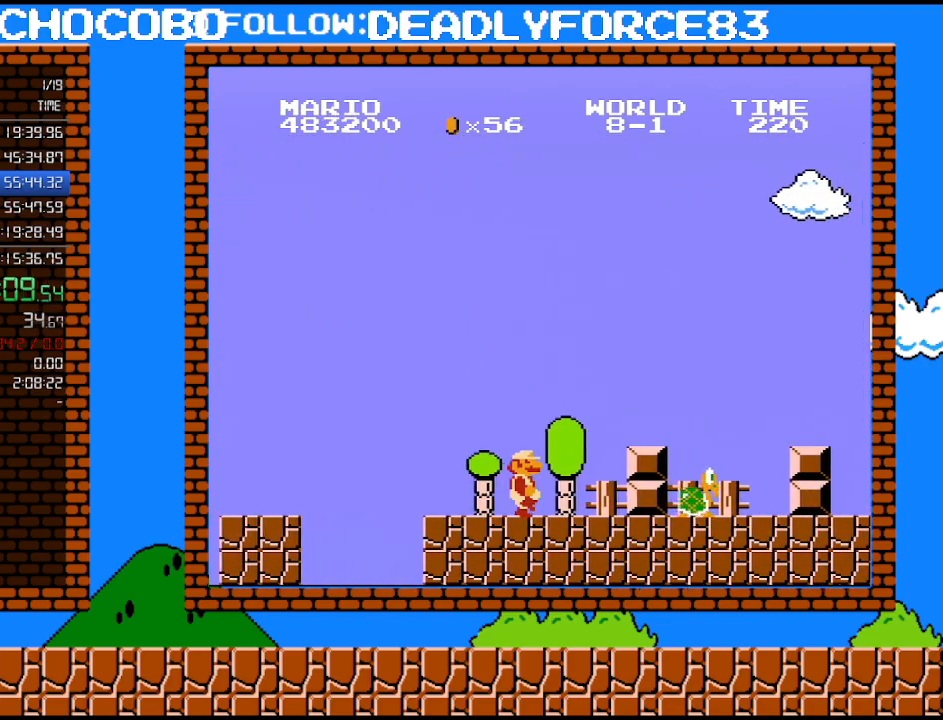
{"buttons": ["A", "B", "DPAD_RIGHT"], "events": [[250, "A", "down"]]}
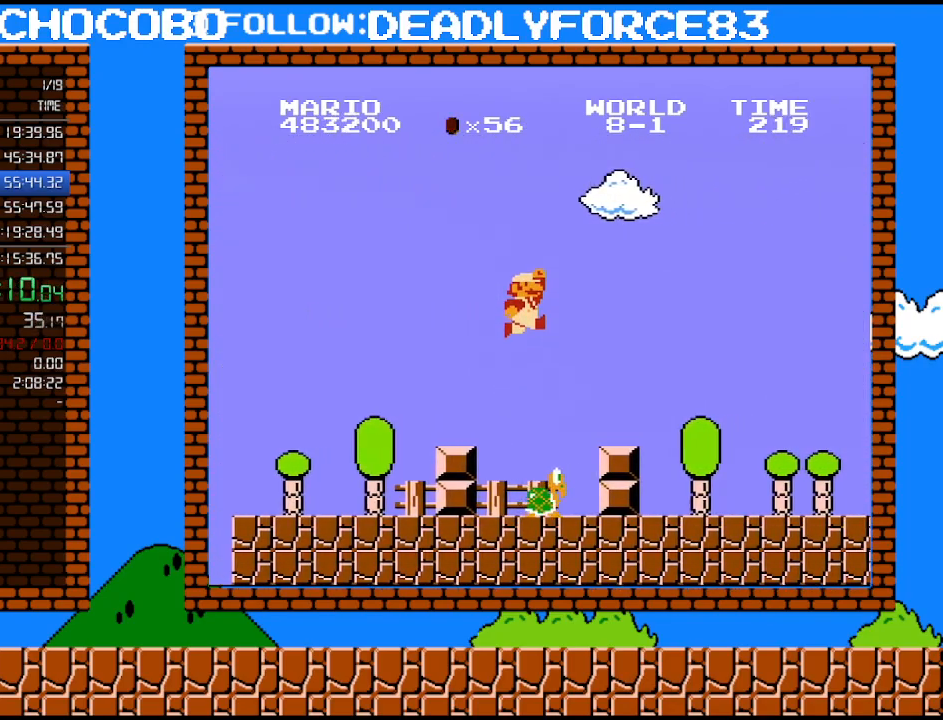
{"buttons": ["B", "DPAD_RIGHT"], "events": [[300, "A", "up"]]}
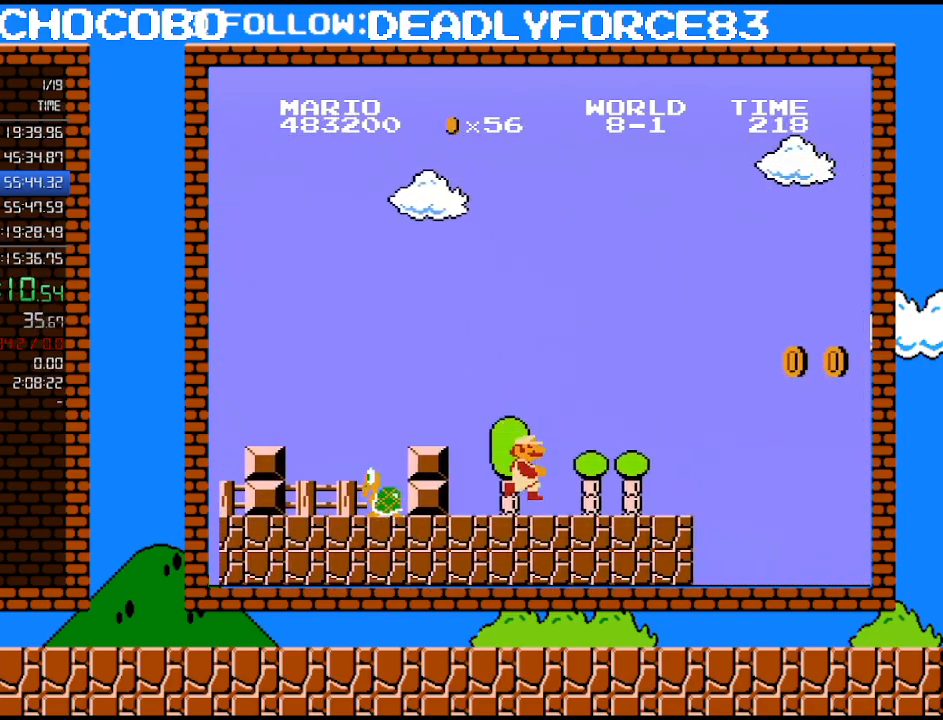
{"buttons": ["A", "B", "DPAD_RIGHT"], "events": [[467, "A", "down"]]}
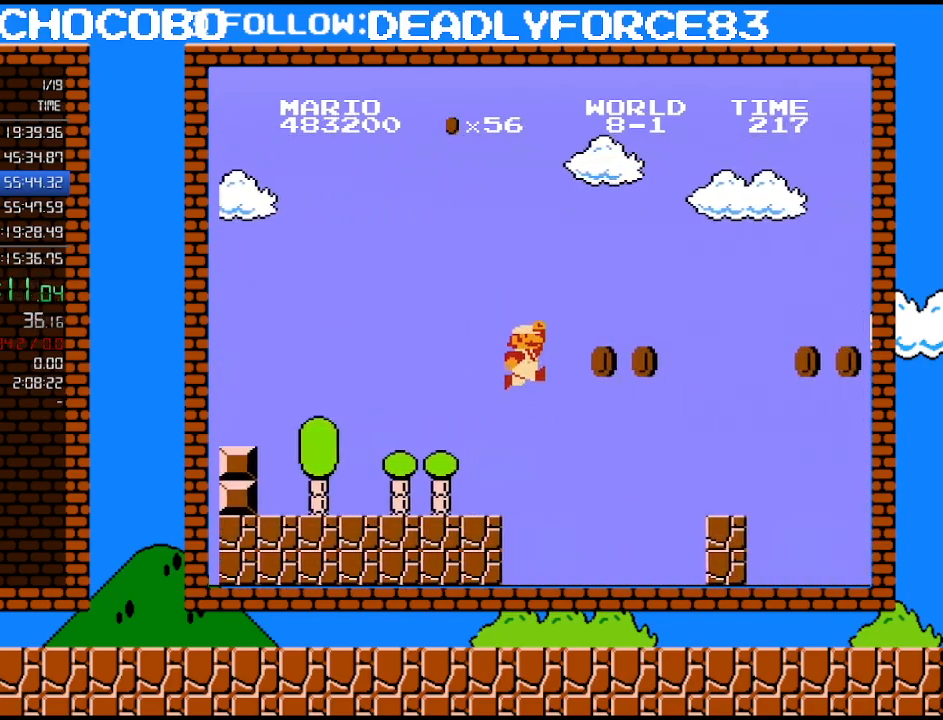
{"buttons": ["B", "DPAD_RIGHT"], "events": [[300, "A", "up"]]}
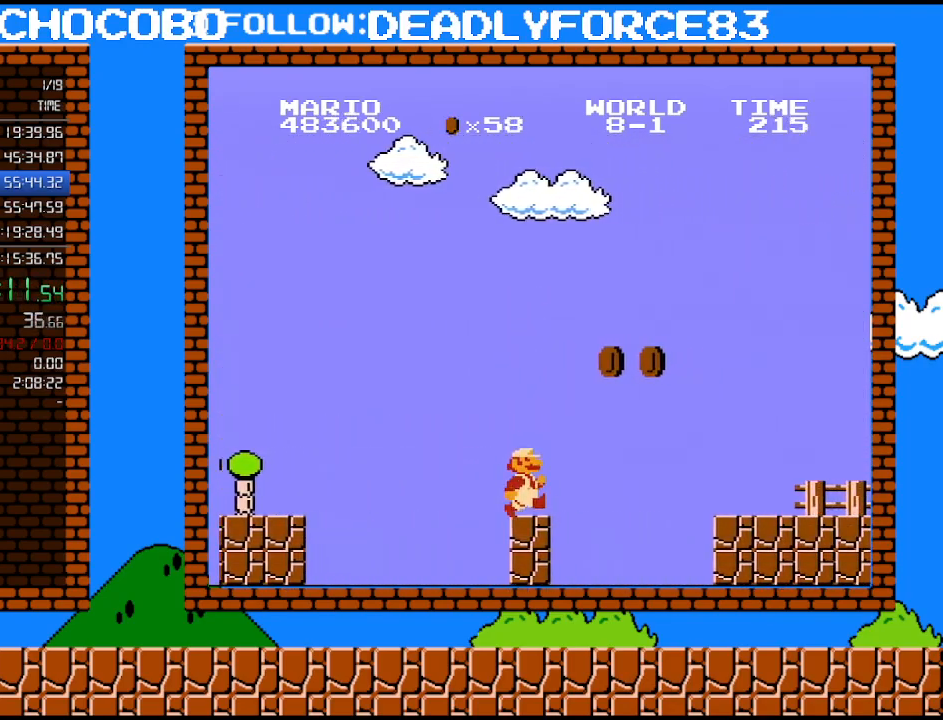
{"buttons": ["B", "DPAD_RIGHT"], "events": [[267, "A", "down"], [483, "A", "up"]]}
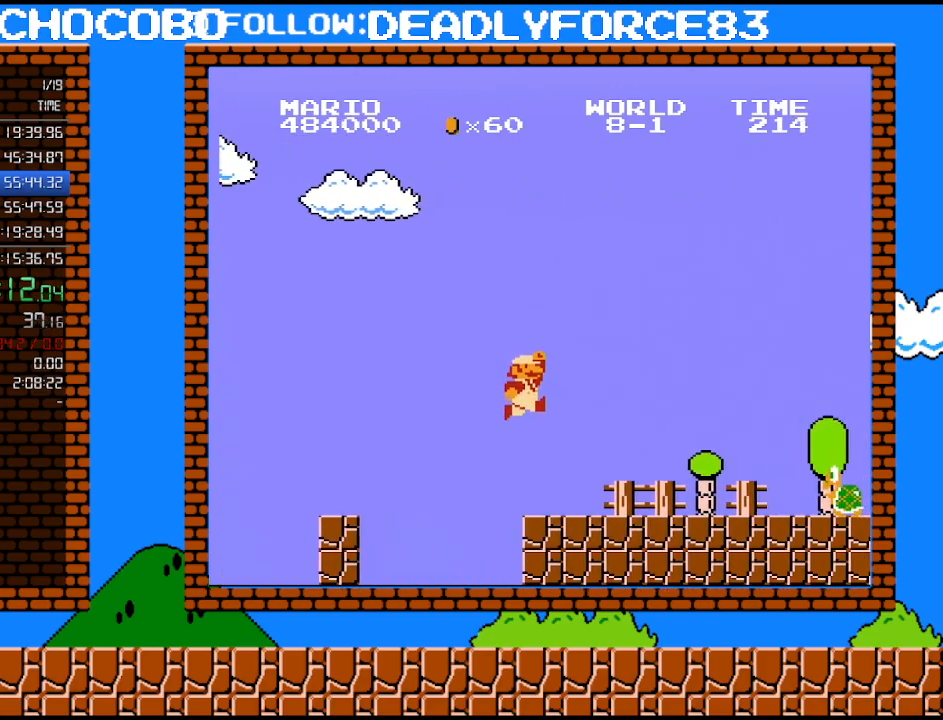
{"buttons": ["A", "B", "DPAD_RIGHT"], "events": [[500, "A", "down"]]}
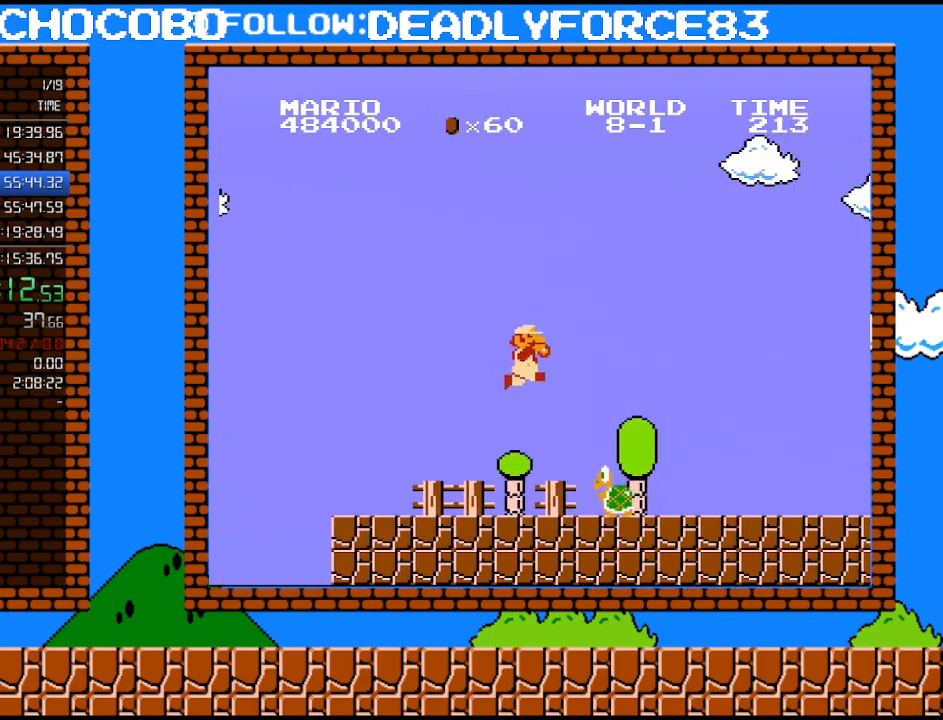
{"buttons": ["B", "DPAD_RIGHT"], "events": [[17, "B", "up"], [217, "B", "down"], [233, "A", "up"]]}
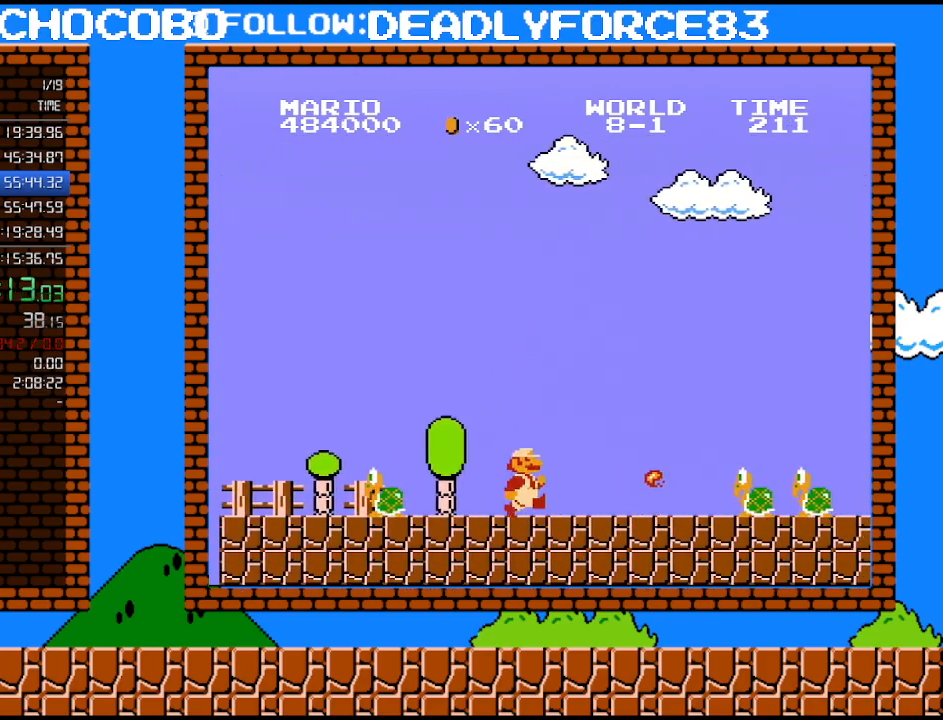
{"buttons": ["B", "DPAD_RIGHT"], "events": []}
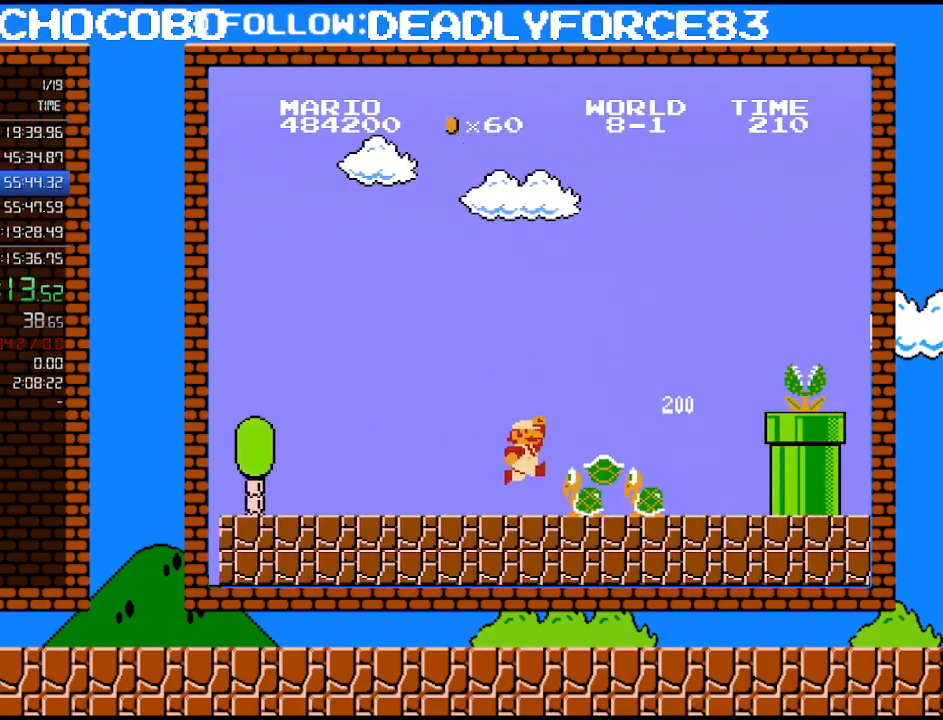
{"buttons": ["A", "DPAD_RIGHT"], "events": [[217, "A", "down"], [233, "B", "up"]]}
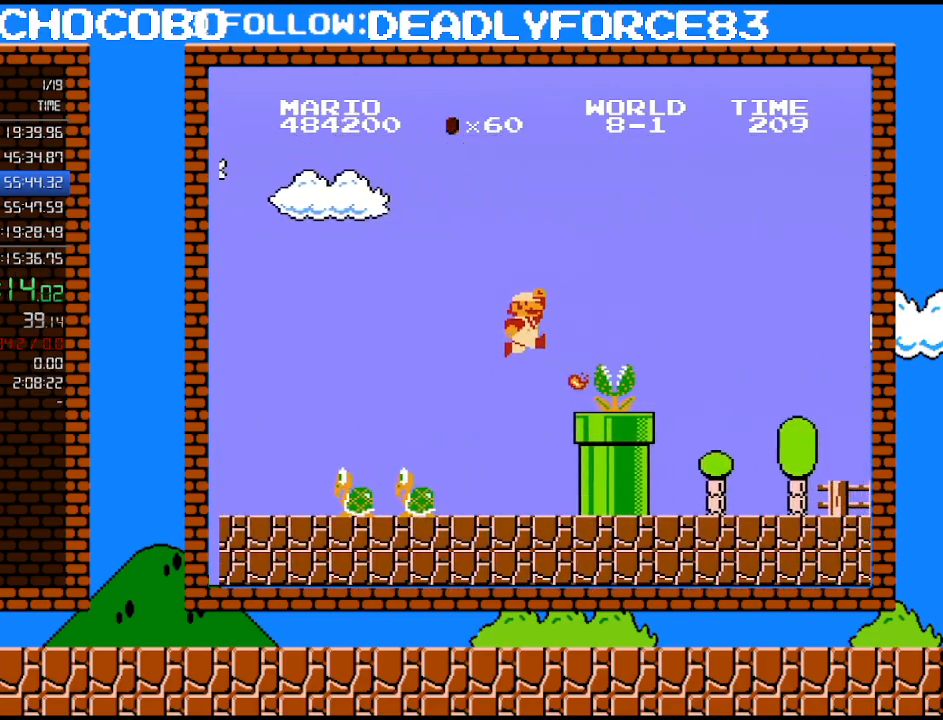
{"buttons": ["B", "DPAD_RIGHT"], "events": [[17, "B", "down"], [117, "A", "up"]]}
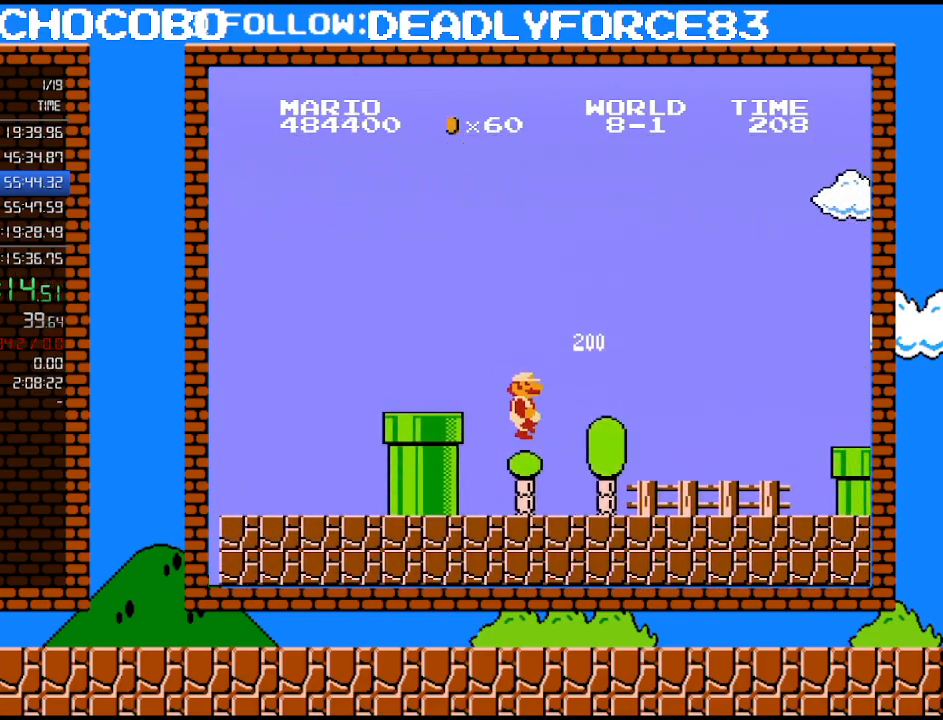
{"buttons": ["B", "DPAD_RIGHT"], "events": []}
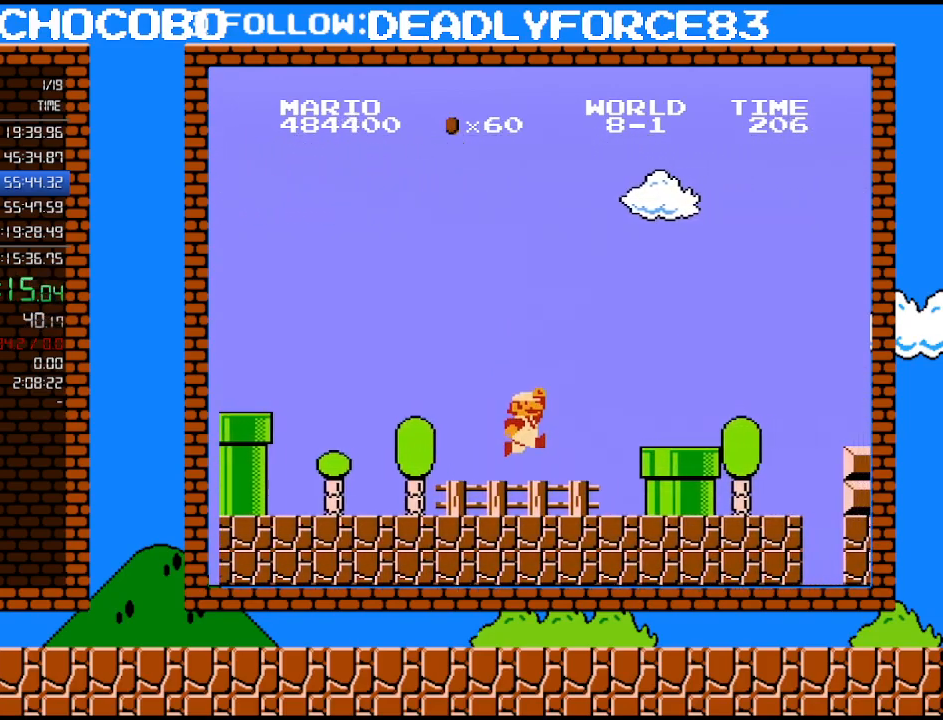
{"buttons": ["B", "DPAD_RIGHT"], "events": [[117, "A", "down"], [300, "A", "up"]]}
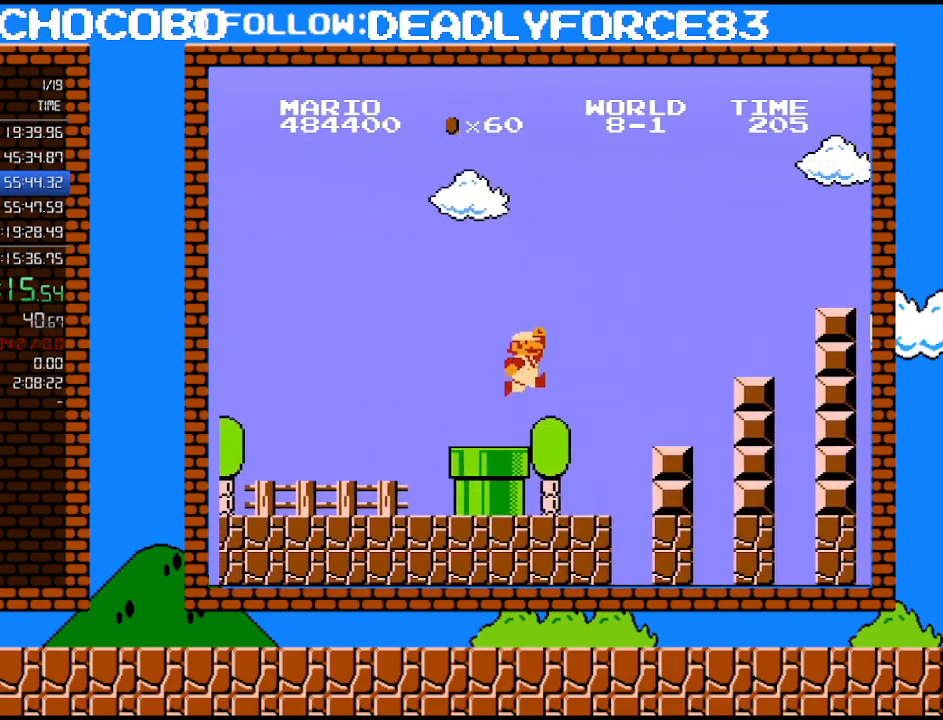
{"buttons": ["B", "DPAD_RIGHT"], "events": [[150, "A", "down"], [483, "A", "up"]]}
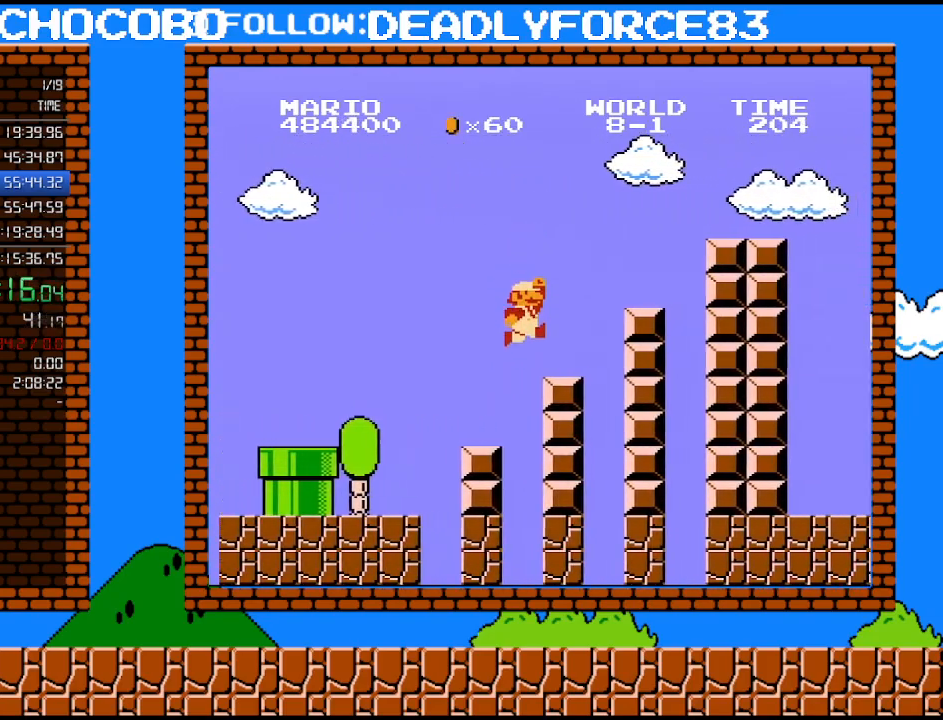
{"buttons": ["A", "B", "DPAD_RIGHT"], "events": [[367, "A", "down"]]}
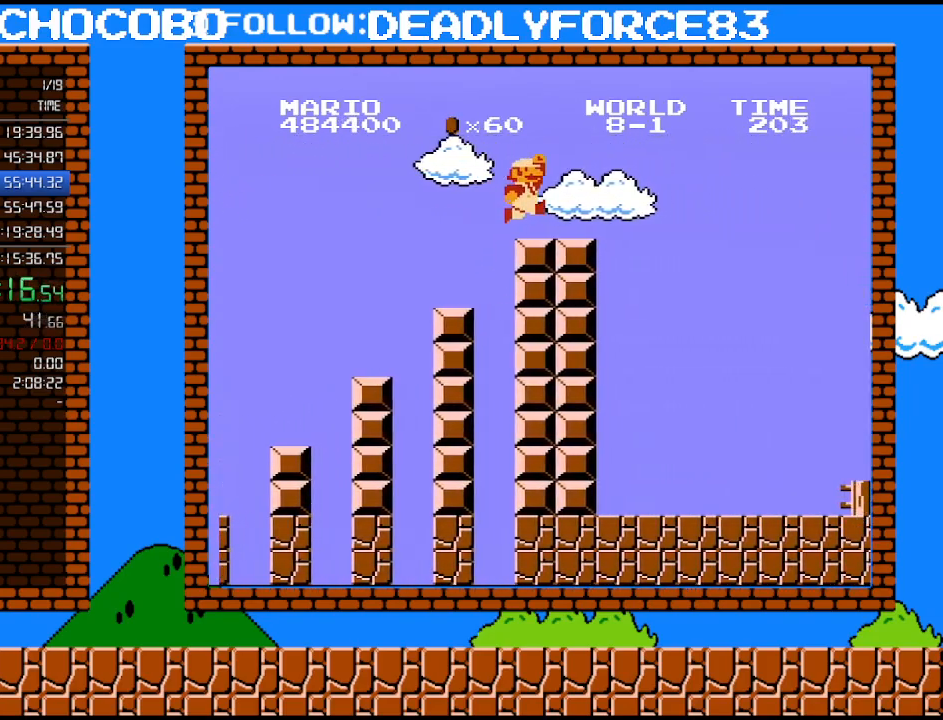
{"buttons": ["A", "B", "DPAD_RIGHT"], "events": [[150, "A", "up"], [400, "A", "down"]]}
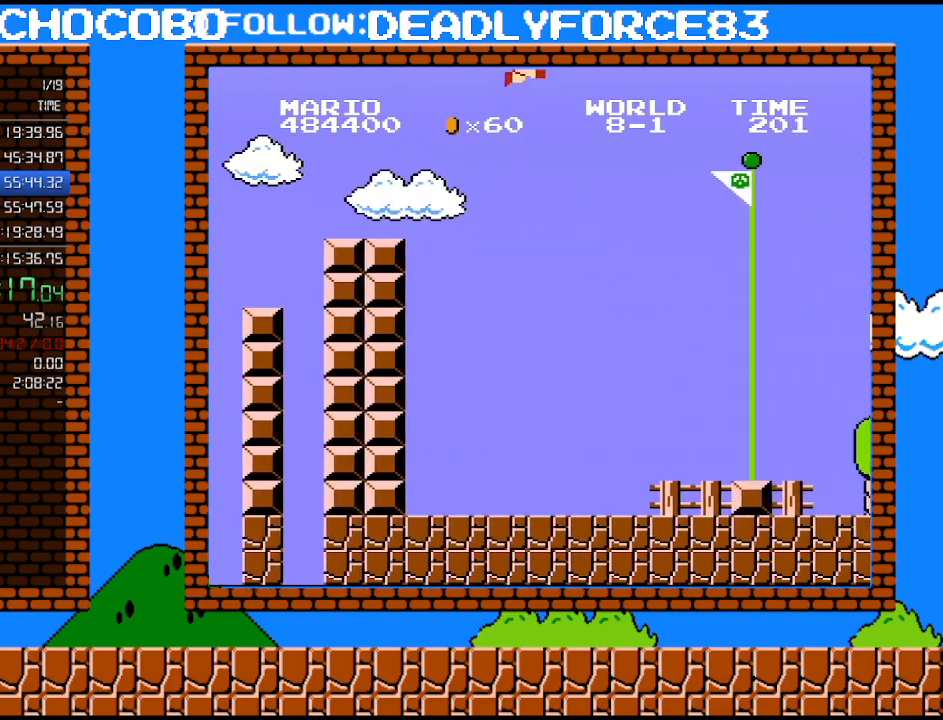
{"buttons": ["A", "B", "DPAD_RIGHT"], "events": []}
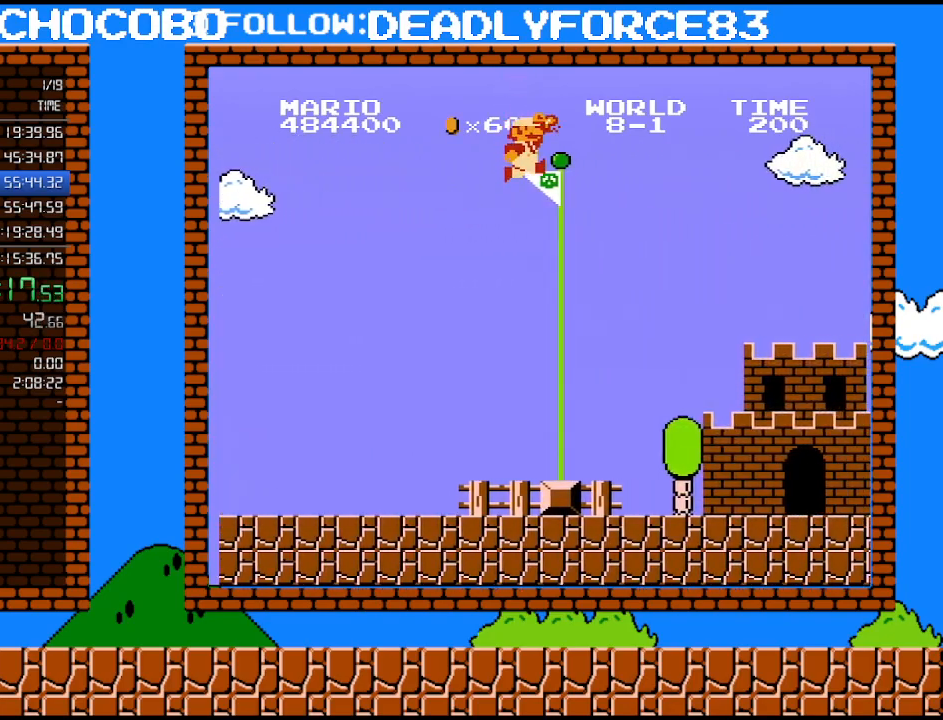
{"buttons": ["B"], "events": [[50, "A", "up"], [50, "B", "up"], [150, "B", "down"], [150, "DPAD_RIGHT", "up"]]}
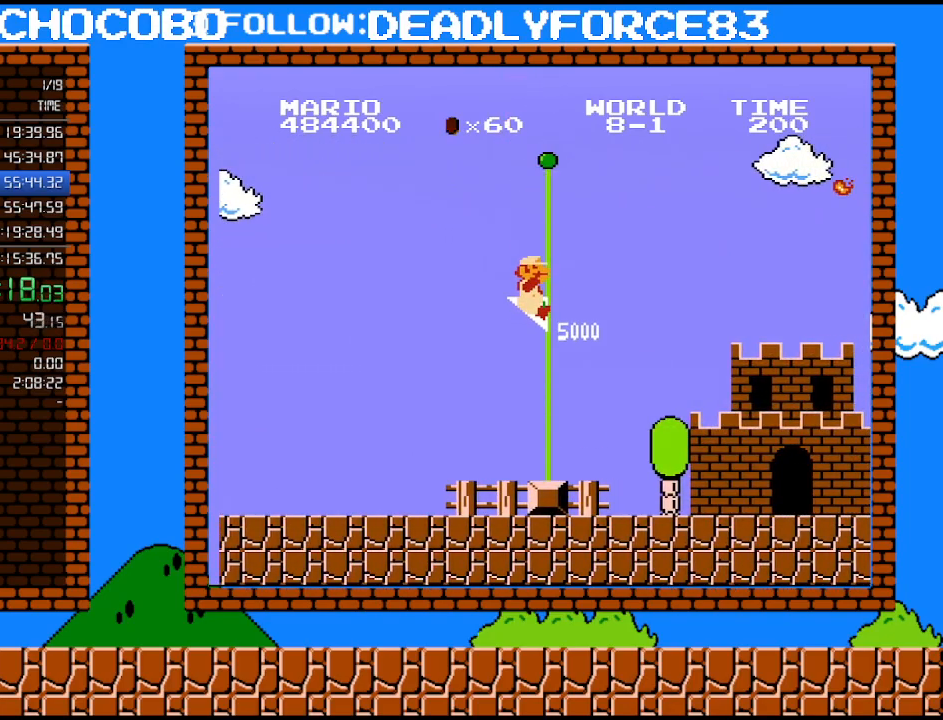
{"buttons": [], "events": [[50, "B", "up"]]}